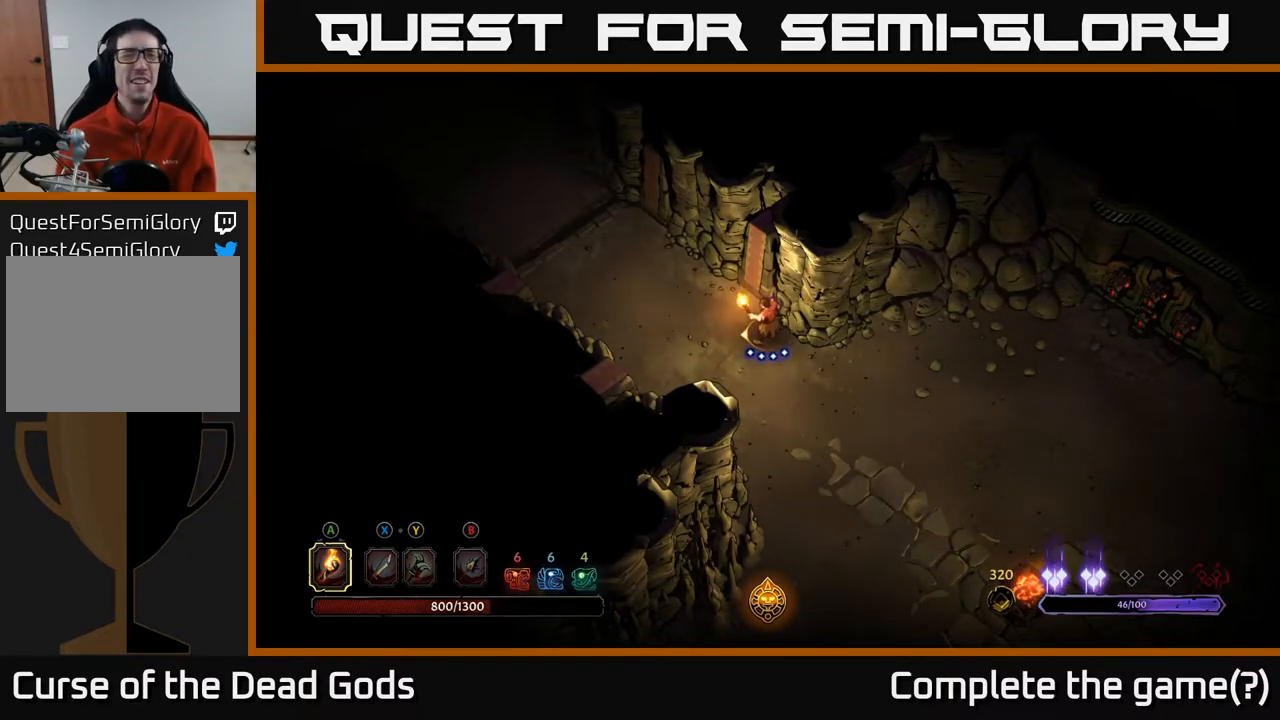
Gameplay with a controller (Xbox layout); each line is a JSON object with the inputs held at the frame after it. "events" lists button and stick changes between this image and that frame as [ms after this image, input, new state], when the widget could be followed in between.
{"buttons": [], "left_stick": "center", "right_stick": "center", "events": [[117, "left_stick", "left"], [250, "left_stick", "center"]]}
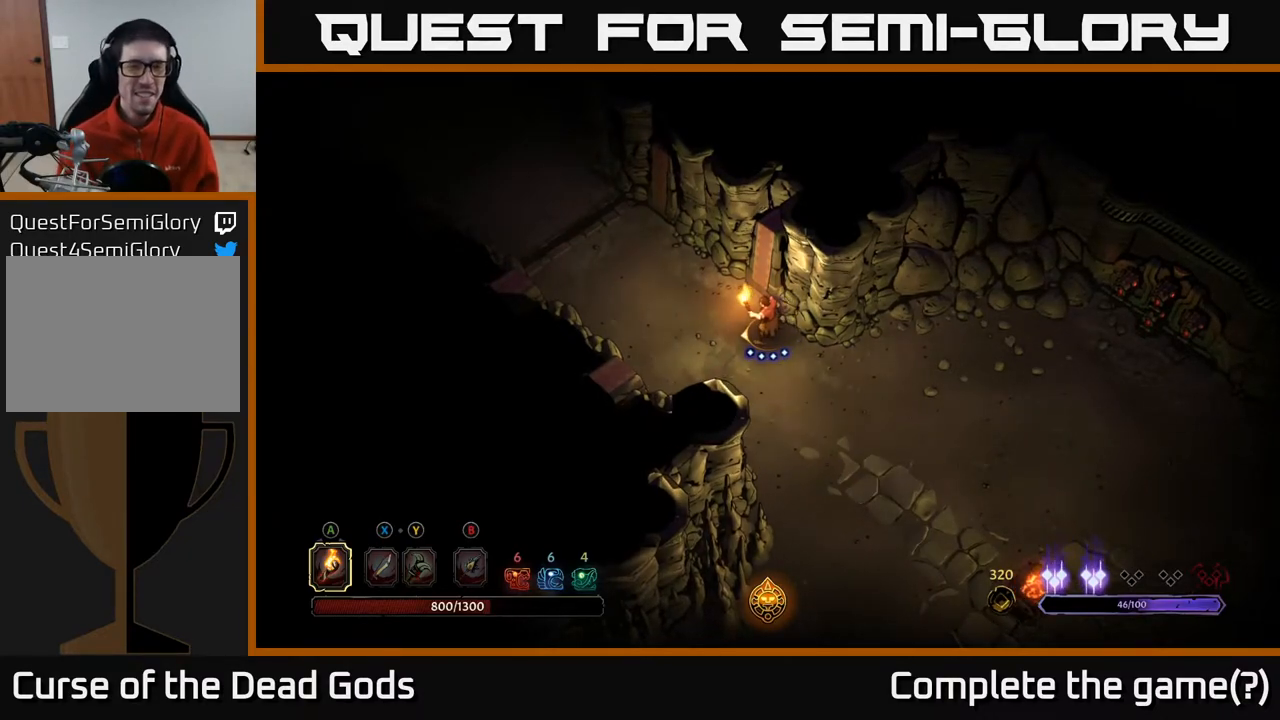
{"buttons": [], "left_stick": "left", "right_stick": "center", "events": [[467, "left_stick", "left"]]}
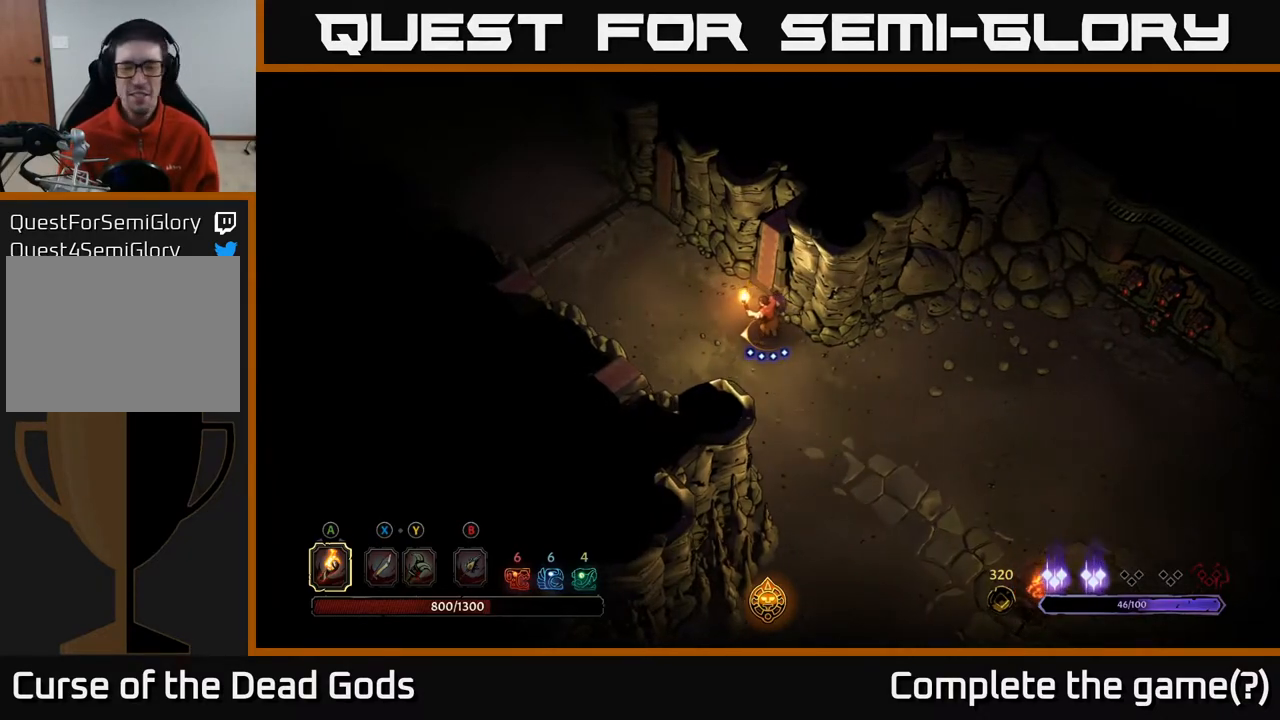
{"buttons": [], "left_stick": "up-left", "right_stick": "center", "events": [[200, "left_stick", "up-left"]]}
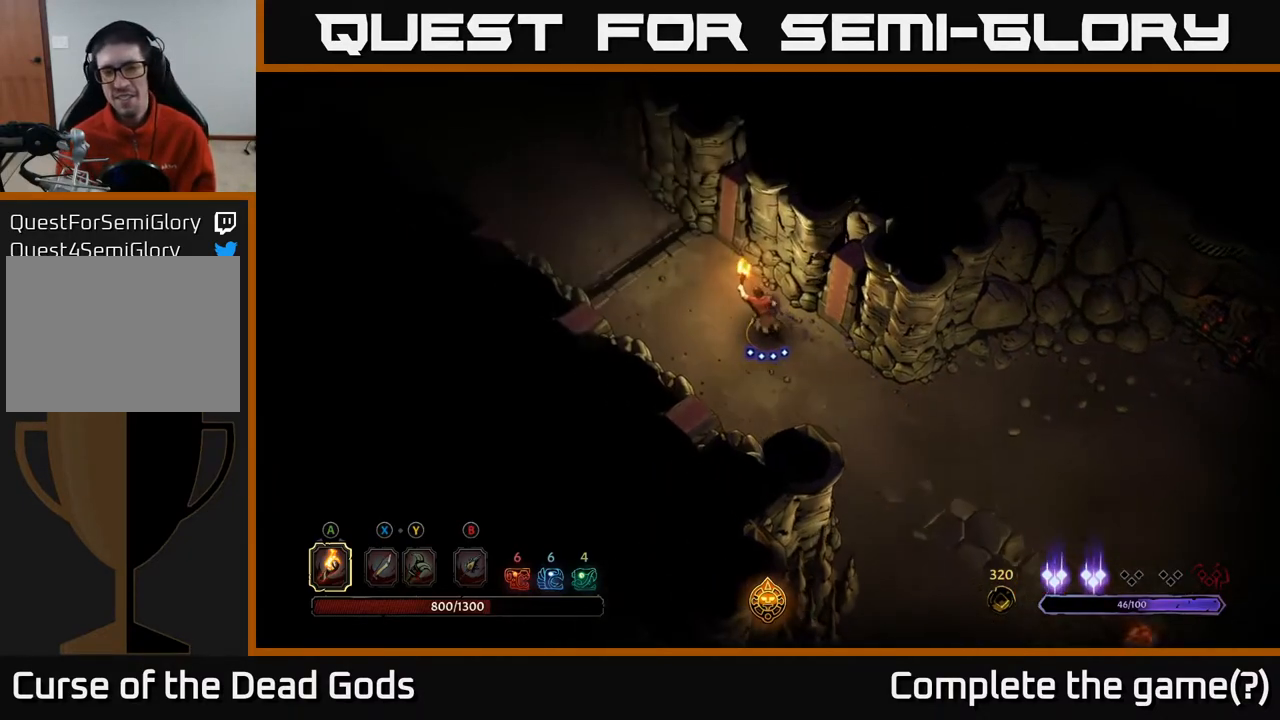
{"buttons": [], "left_stick": "left", "right_stick": "center", "events": [[400, "left_stick", "left"]]}
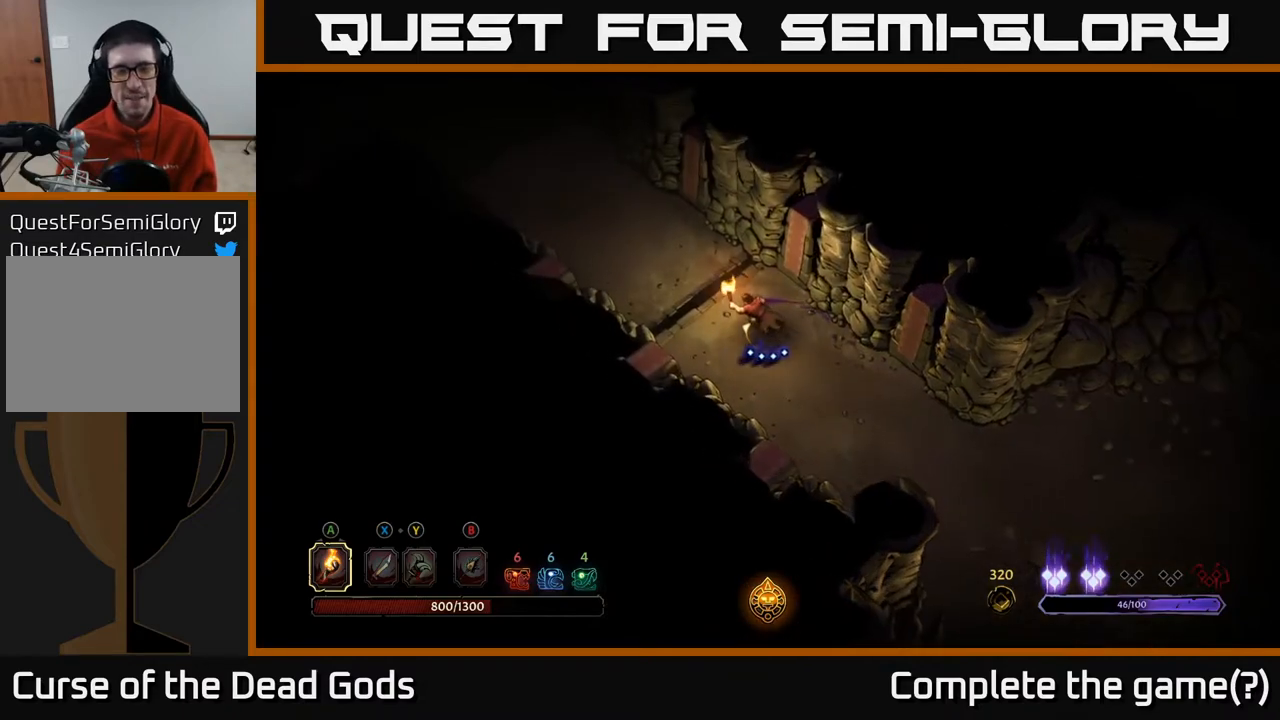
{"buttons": [], "left_stick": "up-left", "right_stick": "center", "events": [[83, "left_stick", "up-left"]]}
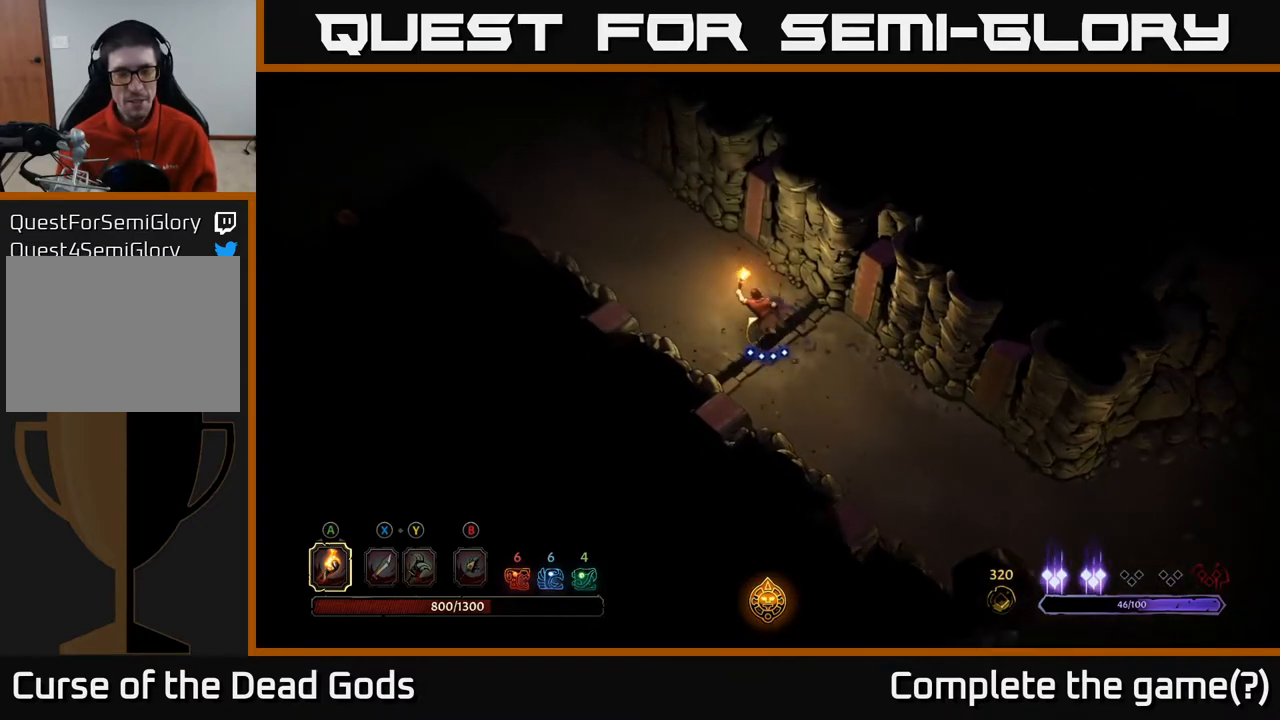
{"buttons": [], "left_stick": "up-left", "right_stick": "center", "events": []}
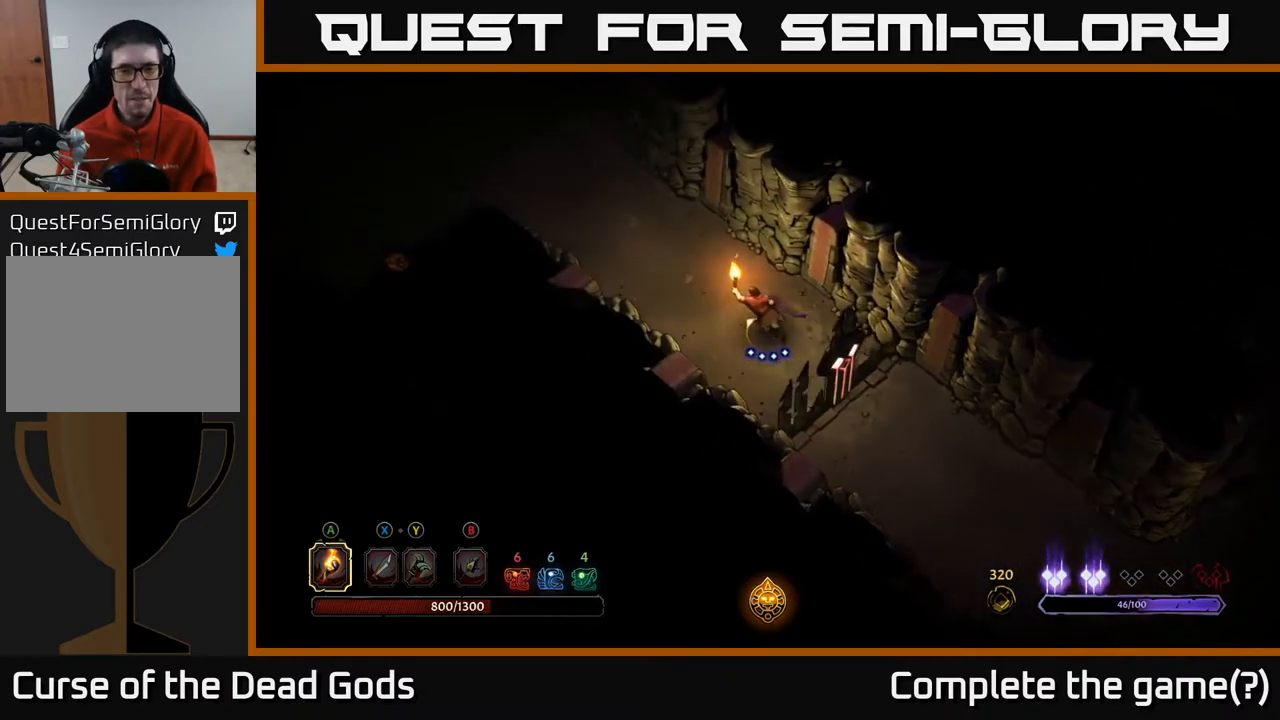
{"buttons": [], "left_stick": "up-left", "right_stick": "center", "events": []}
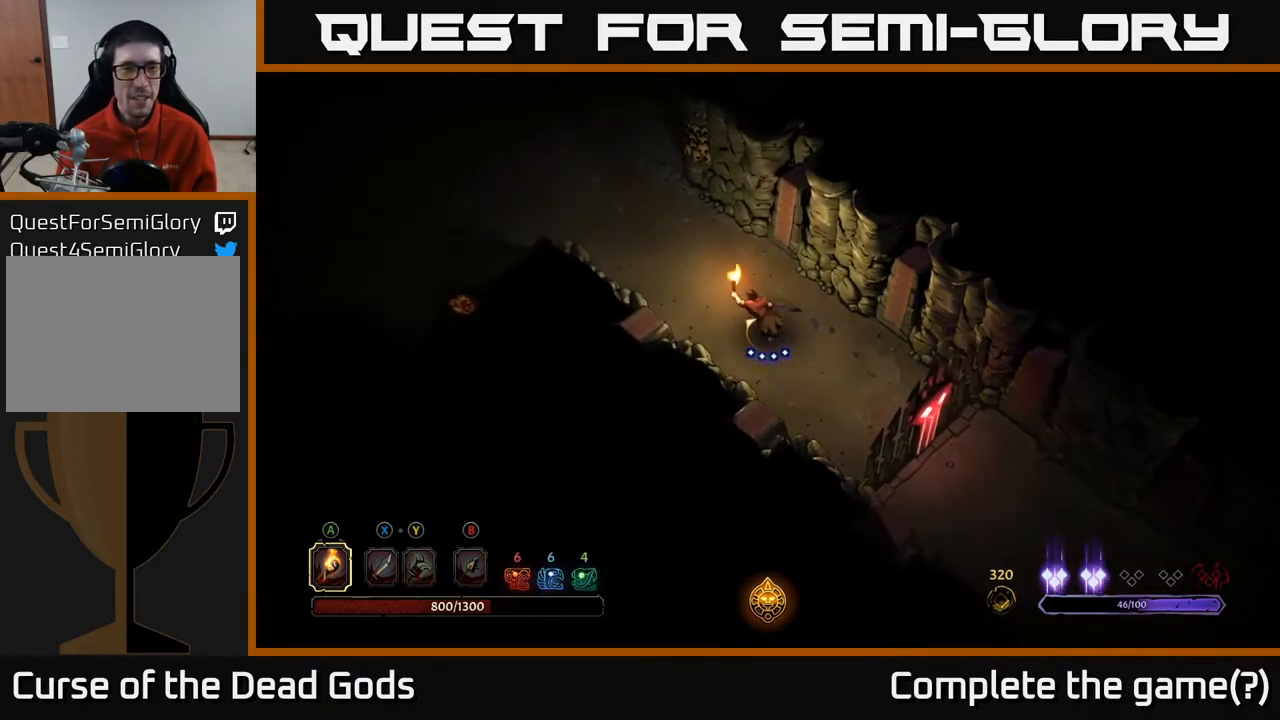
{"buttons": [], "left_stick": "up-left", "right_stick": "center", "events": []}
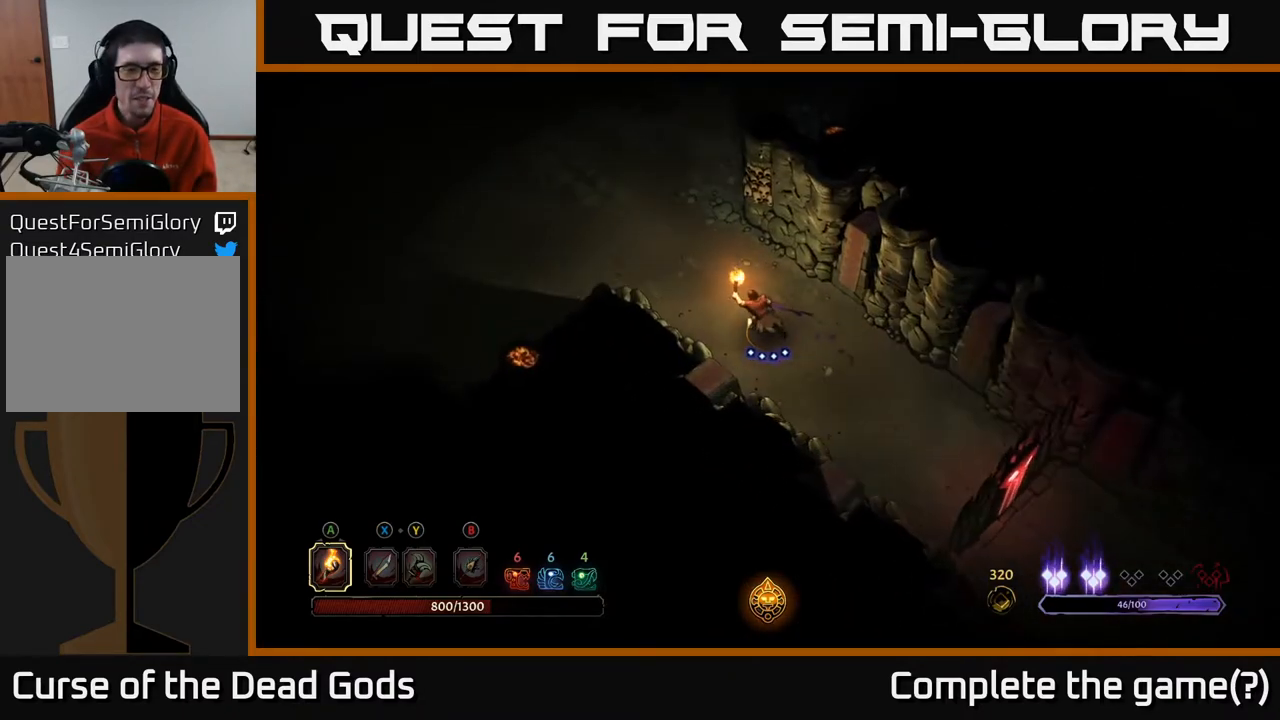
{"buttons": [], "left_stick": "left", "right_stick": "center", "events": [[100, "left_stick", "left"]]}
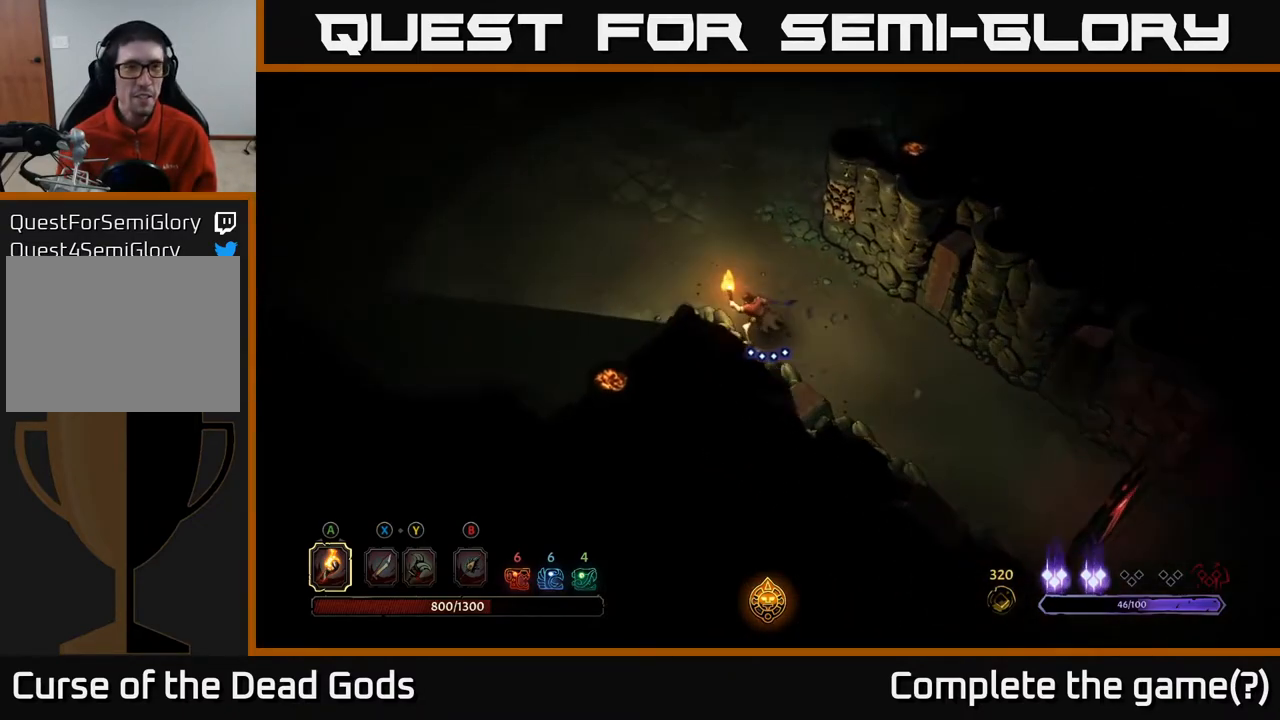
{"buttons": [], "left_stick": "down-left", "right_stick": "center", "events": [[417, "left_stick", "down-left"]]}
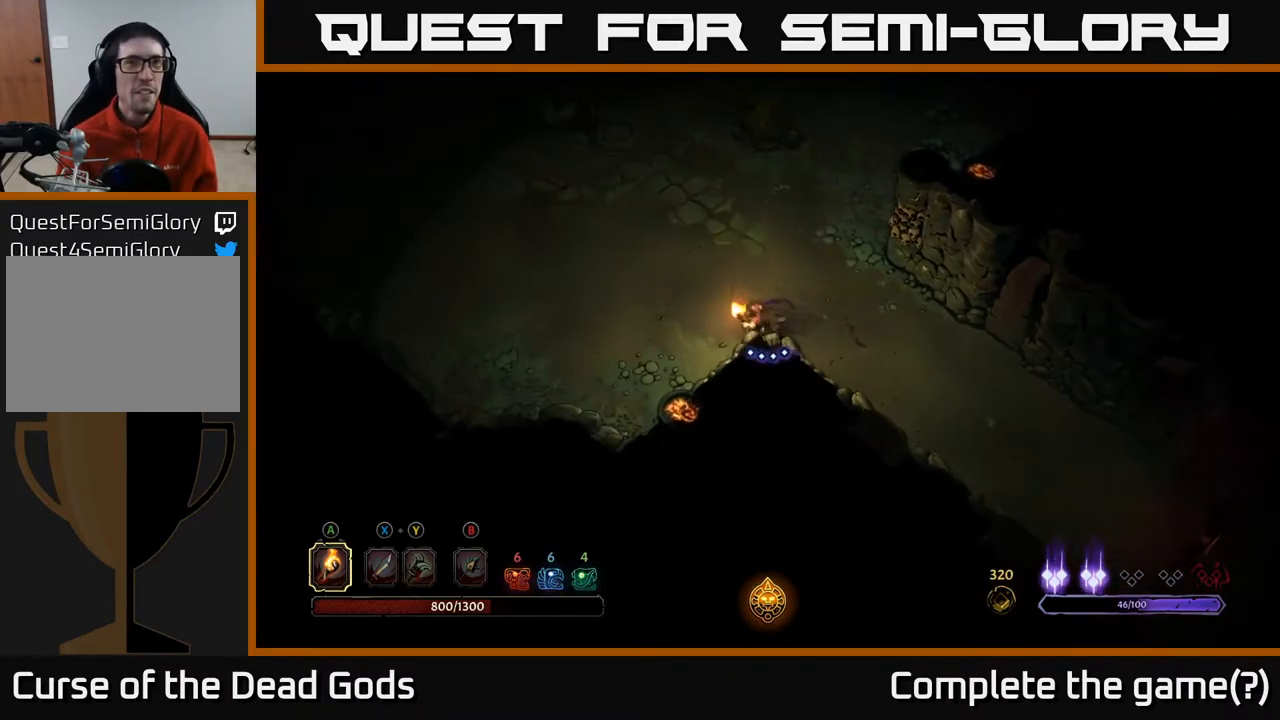
{"buttons": ["A"], "left_stick": "down", "right_stick": "center", "events": [[400, "left_stick", "down"], [500, "A", "down"]]}
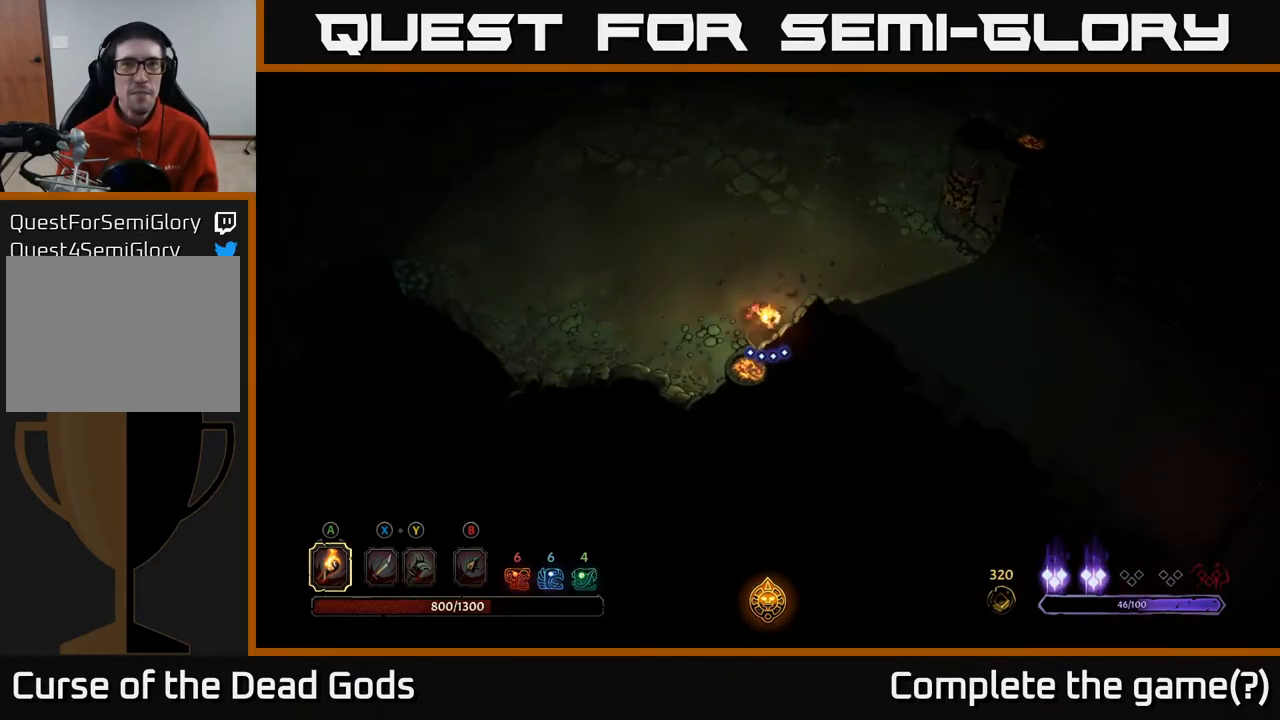
{"buttons": [], "left_stick": "center", "right_stick": "center", "events": [[133, "A", "up"], [183, "left_stick", "center"]]}
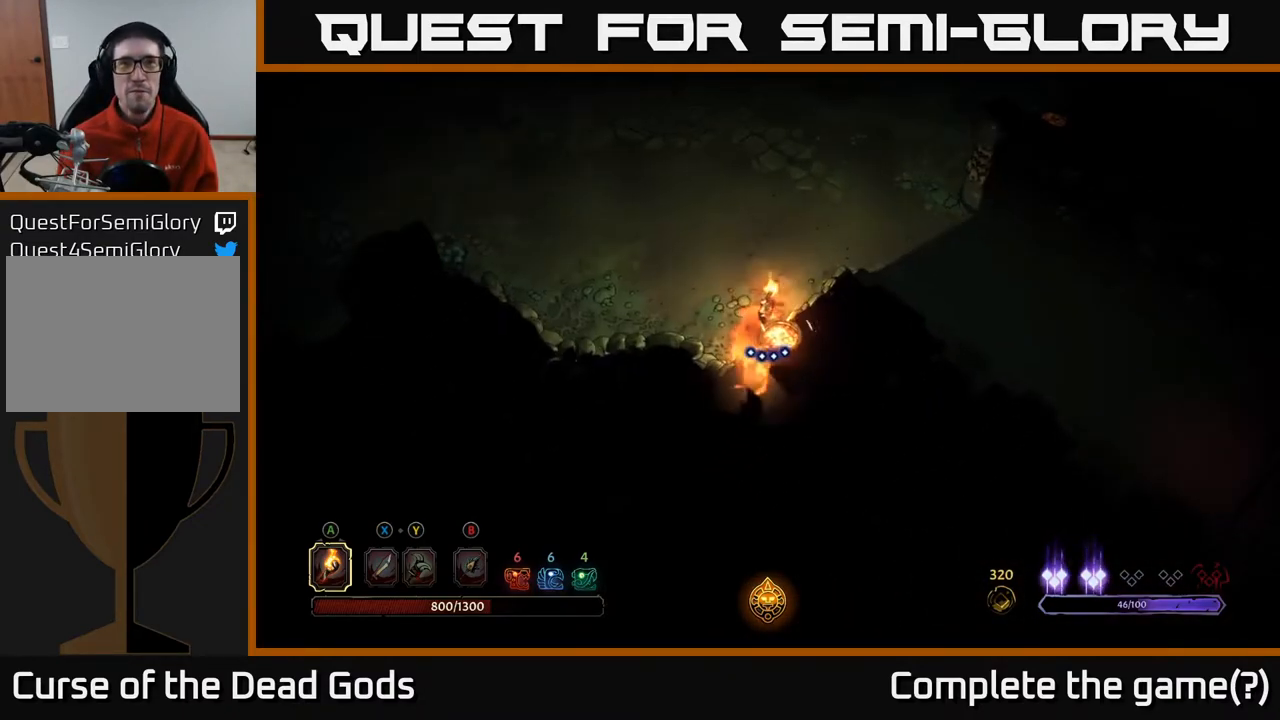
{"buttons": [], "left_stick": "up-right", "right_stick": "center", "events": [[167, "left_stick", "up"], [450, "left_stick", "up-right"]]}
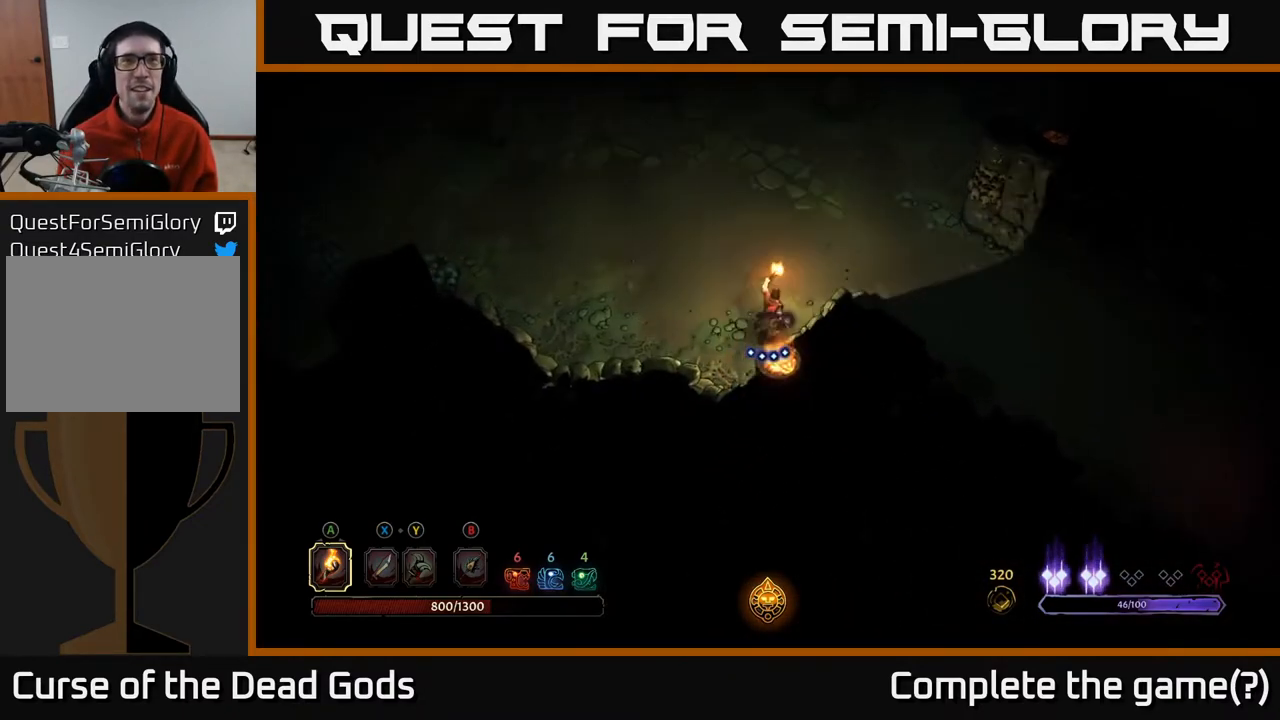
{"buttons": [], "left_stick": "up-right", "right_stick": "center", "events": []}
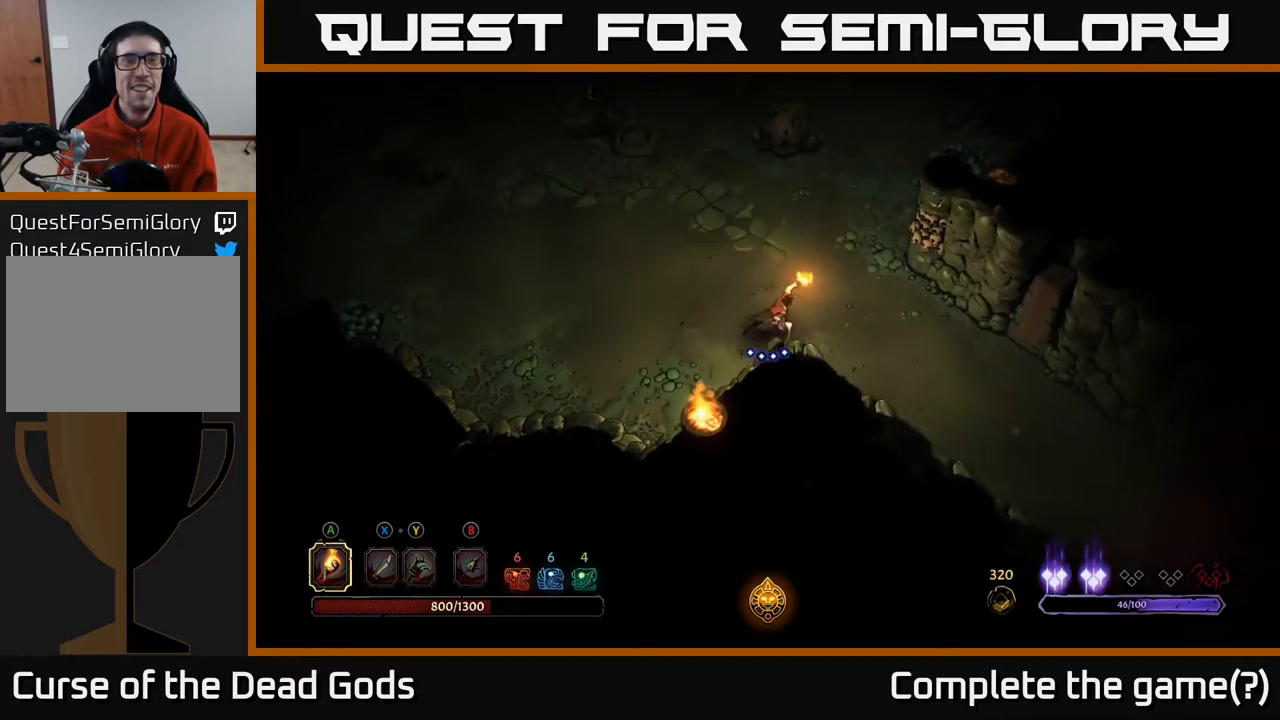
{"buttons": [], "left_stick": "up-right", "right_stick": "center", "events": [[133, "left_stick", "up"], [450, "left_stick", "up-right"]]}
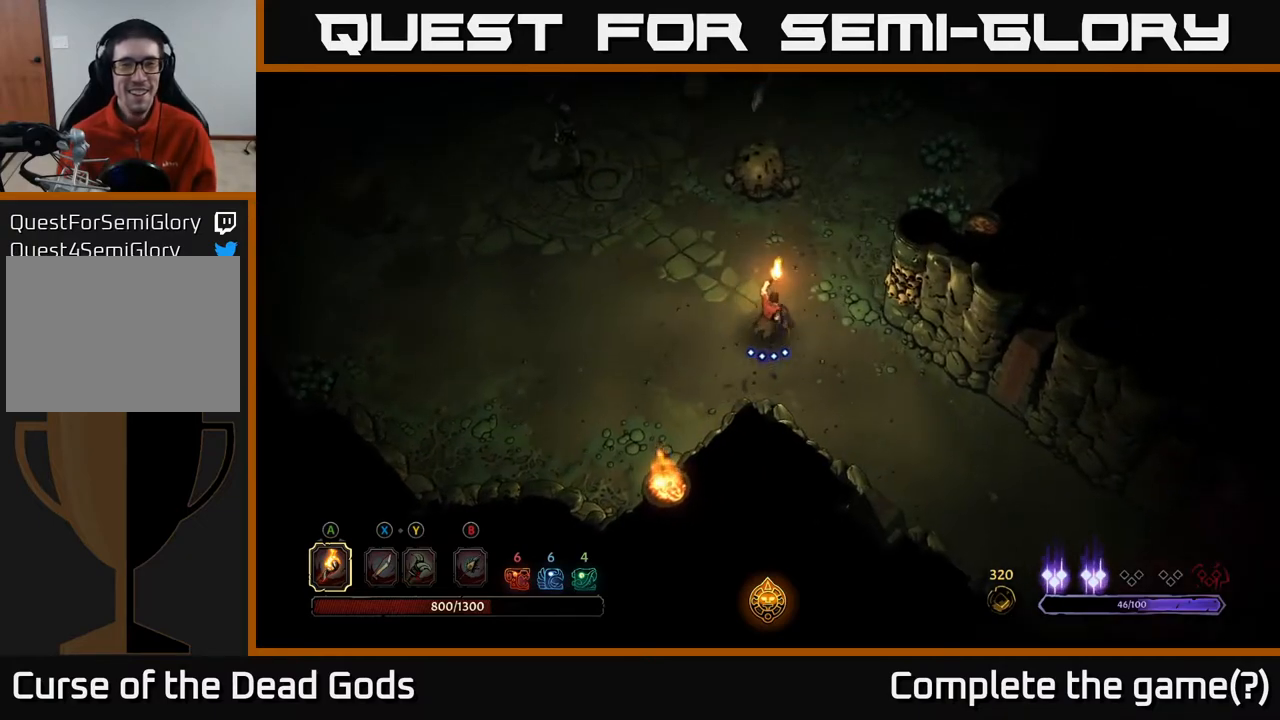
{"buttons": [], "left_stick": "center", "right_stick": "center", "events": [[67, "left_stick", "center"], [150, "left_stick", "up"], [467, "left_stick", "center"]]}
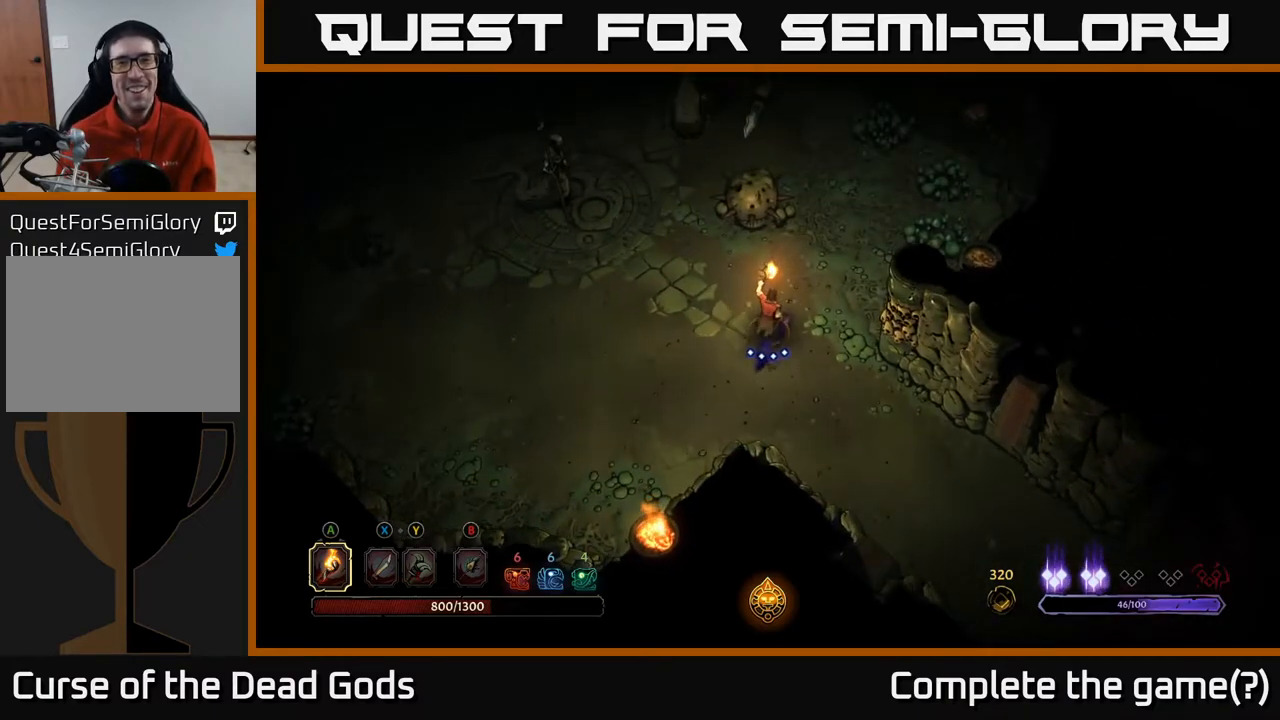
{"buttons": [], "left_stick": "down-left", "right_stick": "center", "events": [[283, "left_stick", "down"], [400, "left_stick", "down-left"]]}
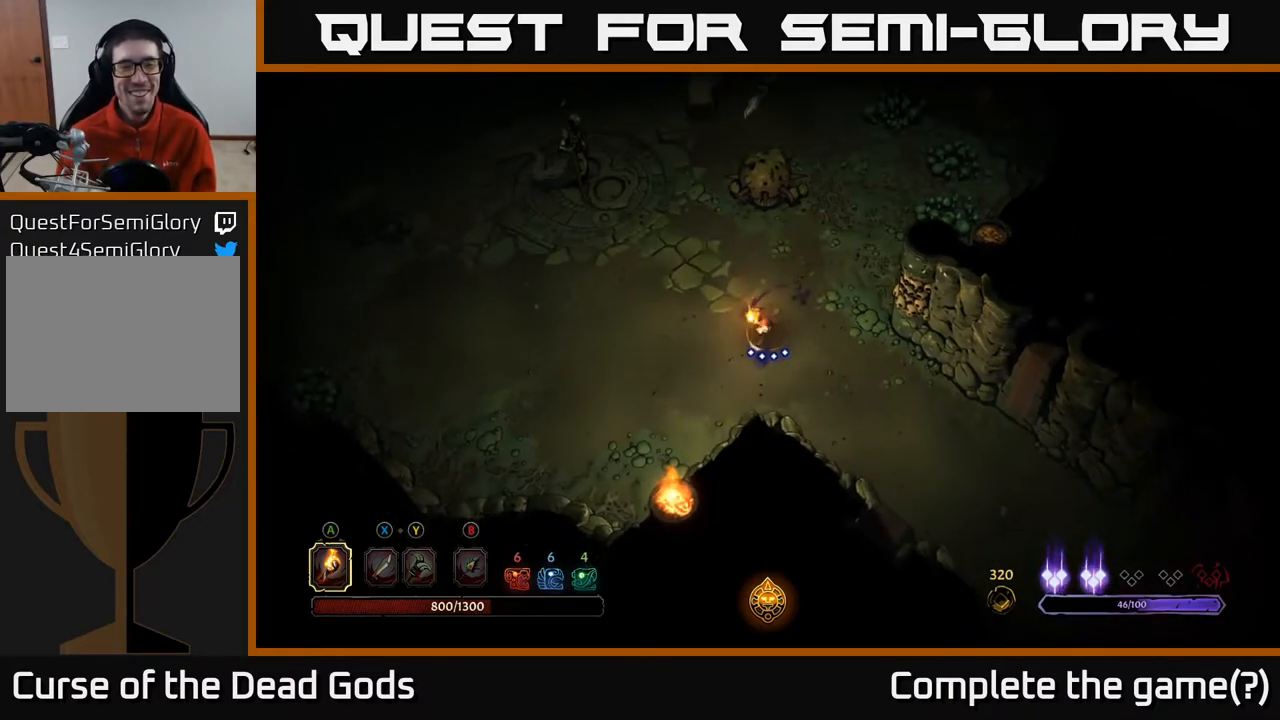
{"buttons": [], "left_stick": "center", "right_stick": "center", "events": [[50, "left_stick", "left"], [317, "left_stick", "up-left"], [500, "left_stick", "center"]]}
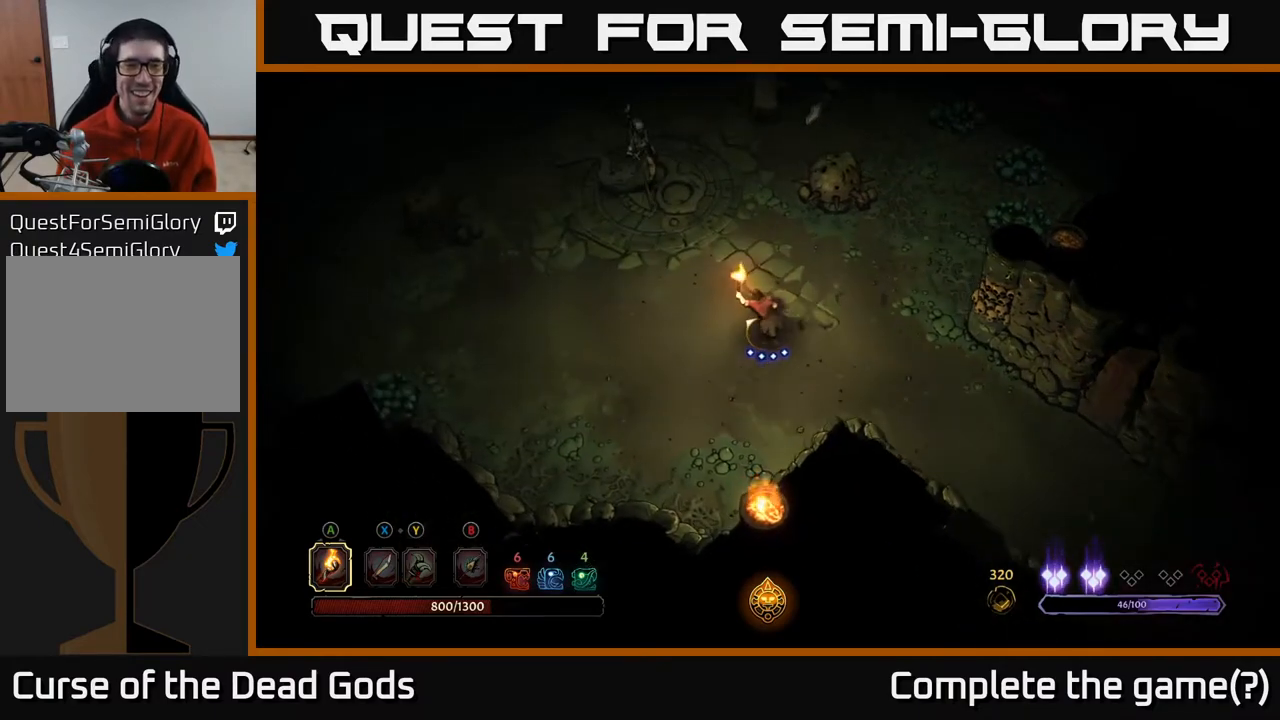
{"buttons": [], "left_stick": "center", "right_stick": "center", "events": []}
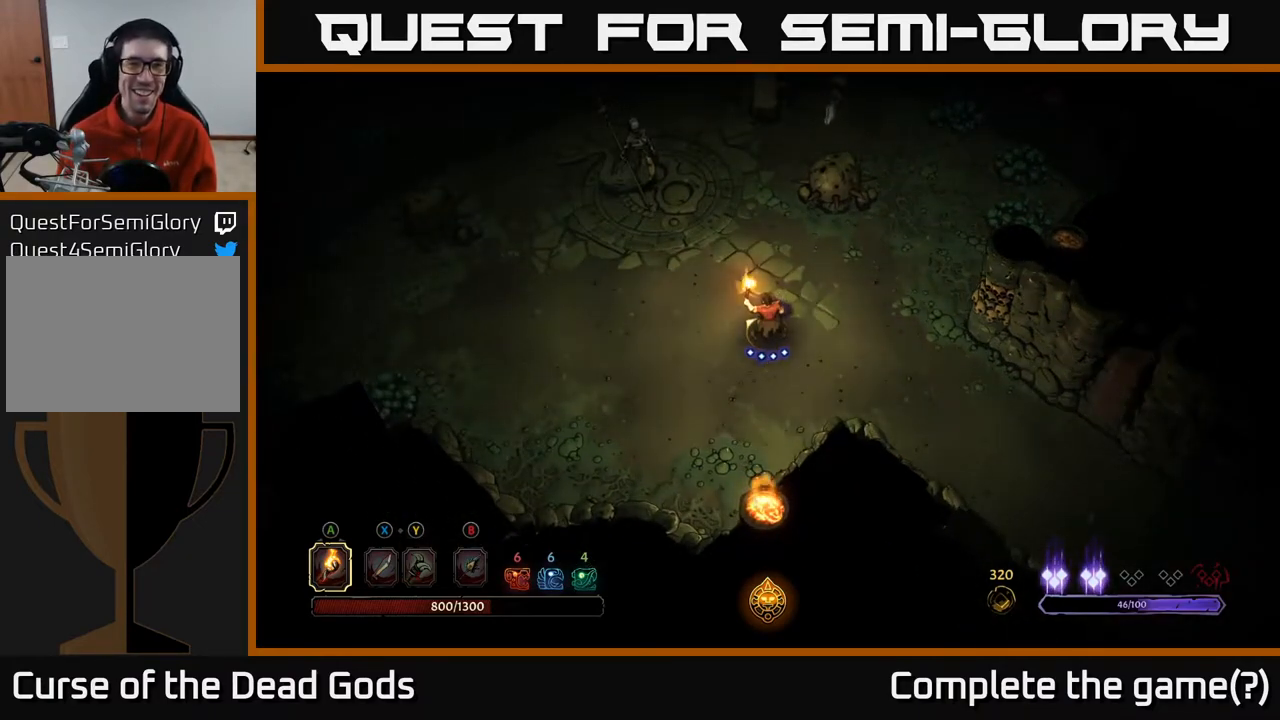
{"buttons": [], "left_stick": "down", "right_stick": "center", "events": [[183, "left_stick", "down-left"], [483, "left_stick", "down"]]}
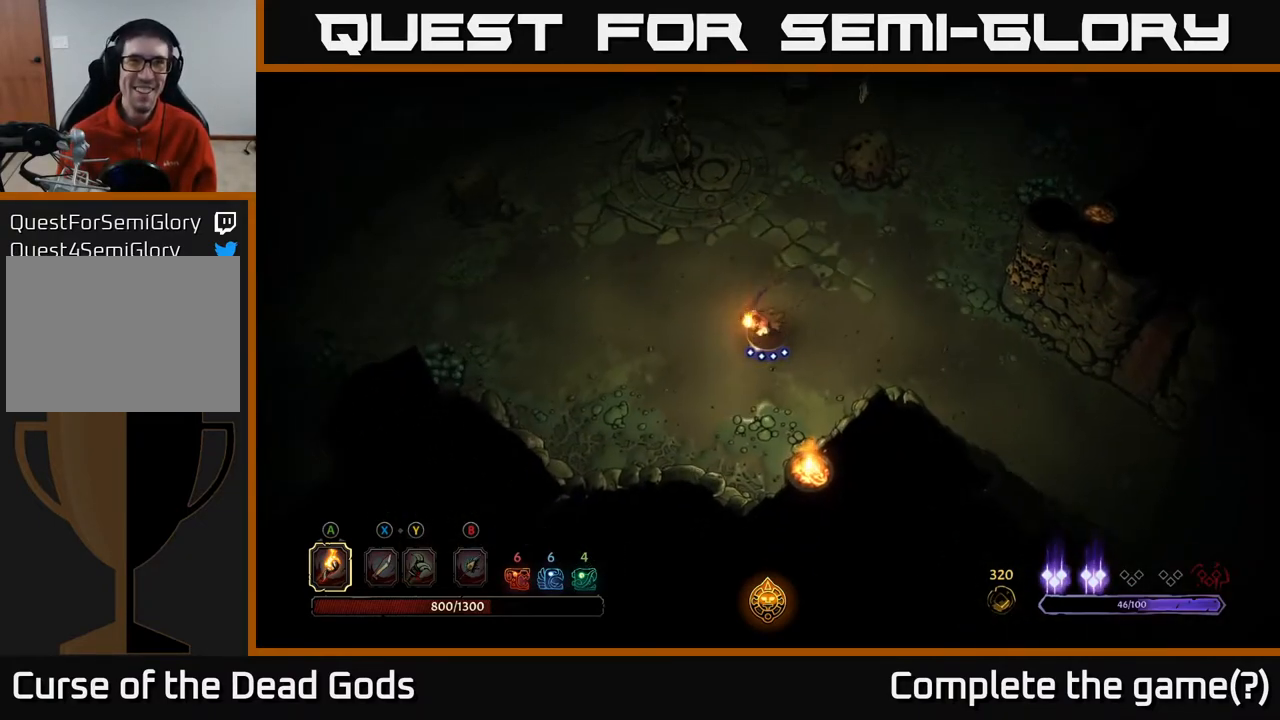
{"buttons": [], "left_stick": "right", "right_stick": "center", "events": [[150, "left_stick", "down-right"], [300, "left_stick", "right"]]}
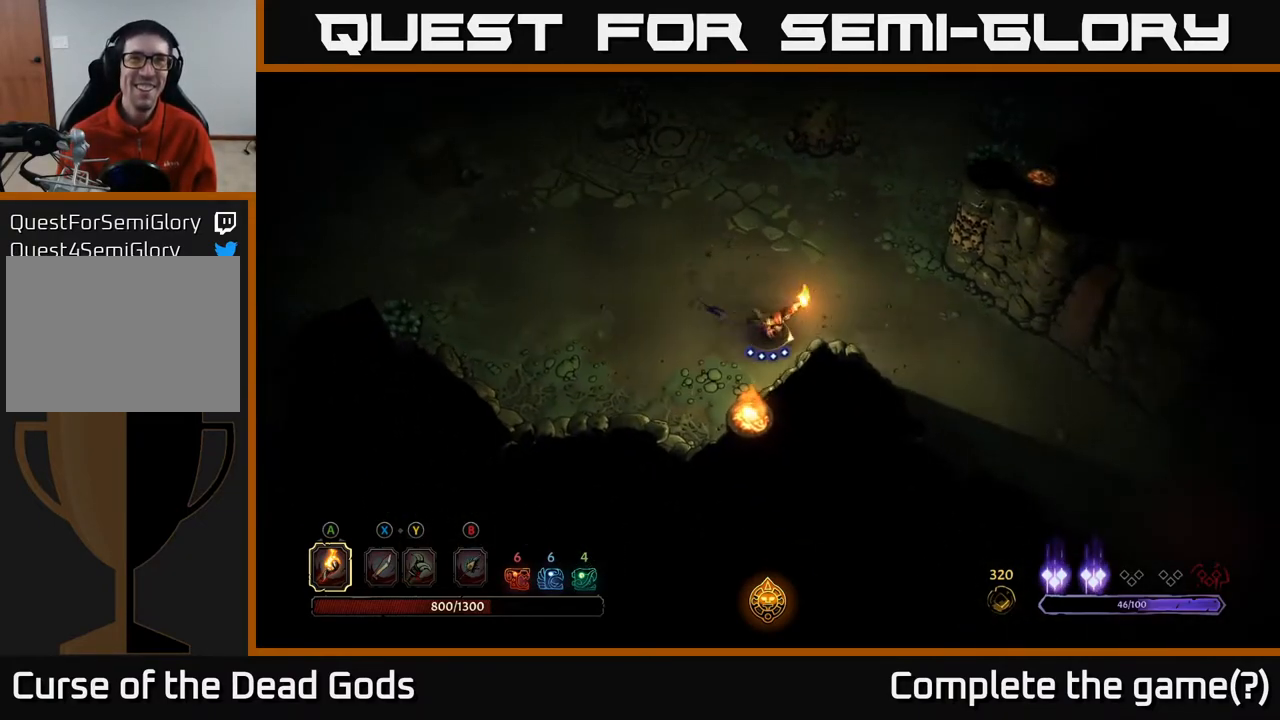
{"buttons": [], "left_stick": "left", "right_stick": "center", "events": [[17, "X", "down"], [150, "X", "up"], [217, "left_stick", "up"], [333, "left_stick", "left"]]}
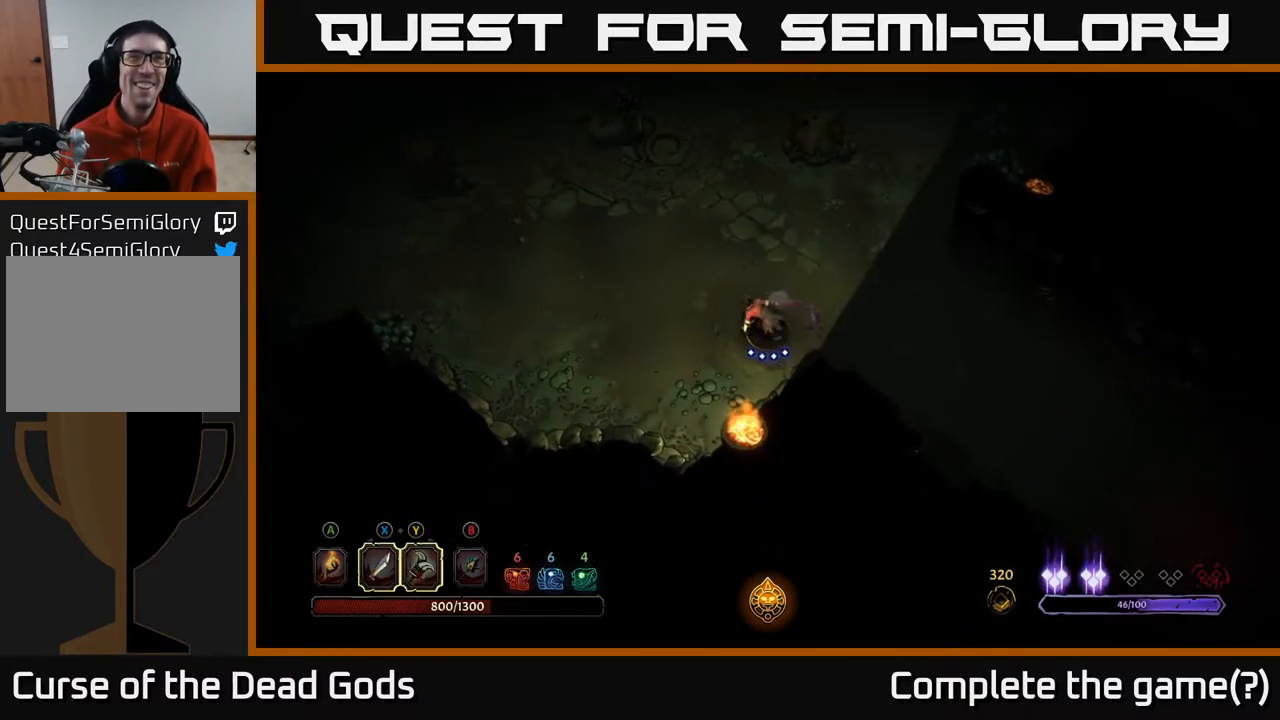
{"buttons": [], "left_stick": "up-left", "right_stick": "center", "events": [[400, "left_stick", "up-left"]]}
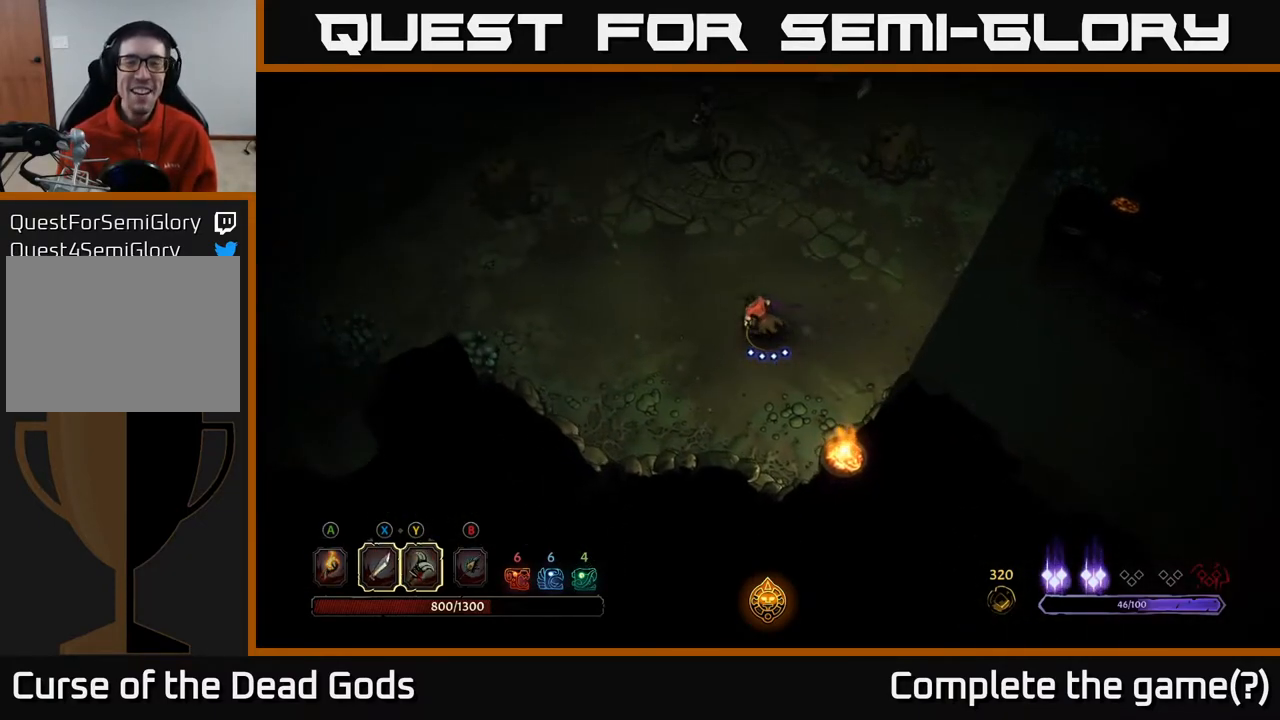
{"buttons": [], "left_stick": "up-left", "right_stick": "center", "events": [[317, "left_stick", "left"], [433, "left_stick", "up-left"]]}
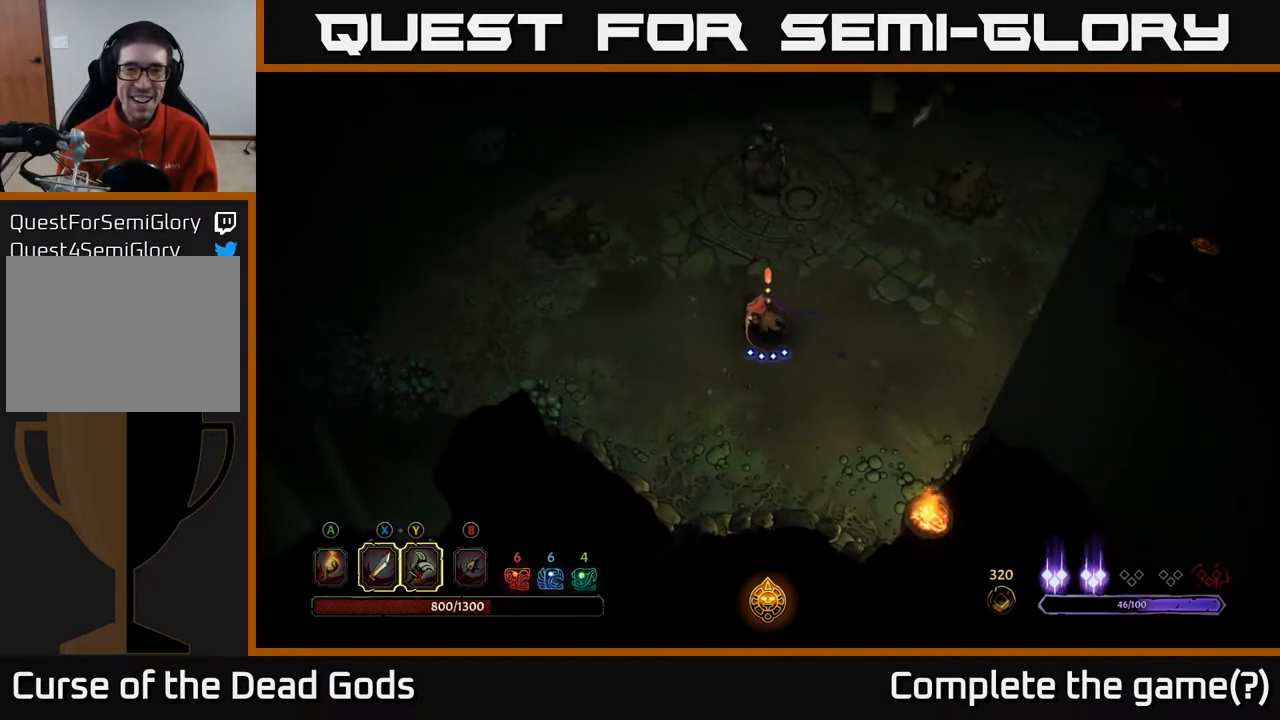
{"buttons": ["X"], "left_stick": "up", "right_stick": "center", "events": [[167, "left_stick", "up"], [500, "X", "down"]]}
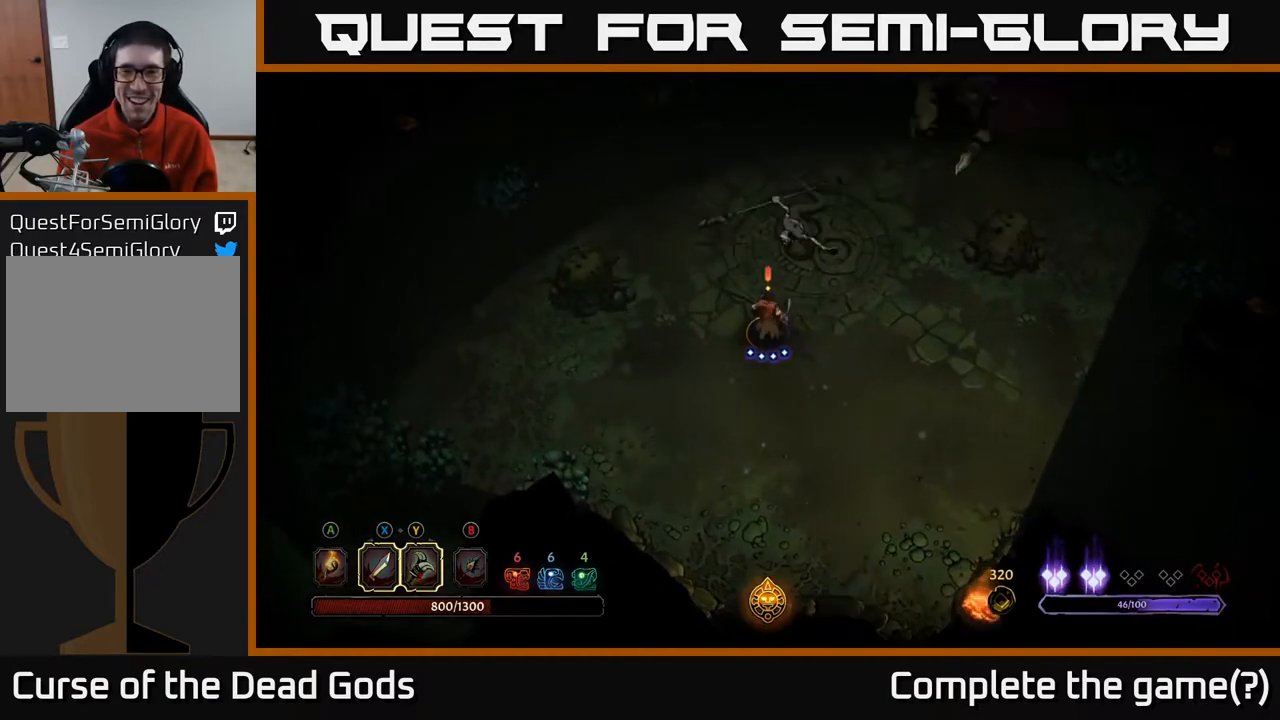
{"buttons": ["X"], "left_stick": "up", "right_stick": "center", "events": [[150, "X", "up"], [450, "X", "down"]]}
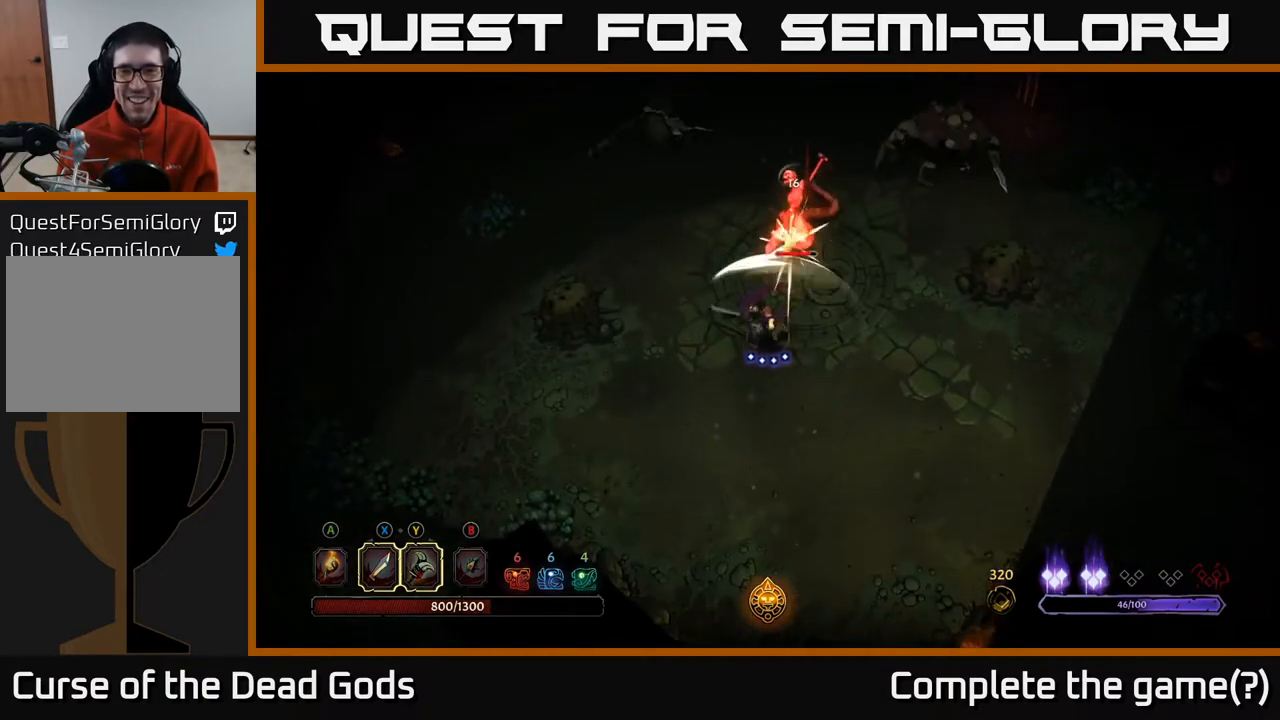
{"buttons": ["X"], "left_stick": "up", "right_stick": "center", "events": [[167, "X", "up"], [450, "X", "down"]]}
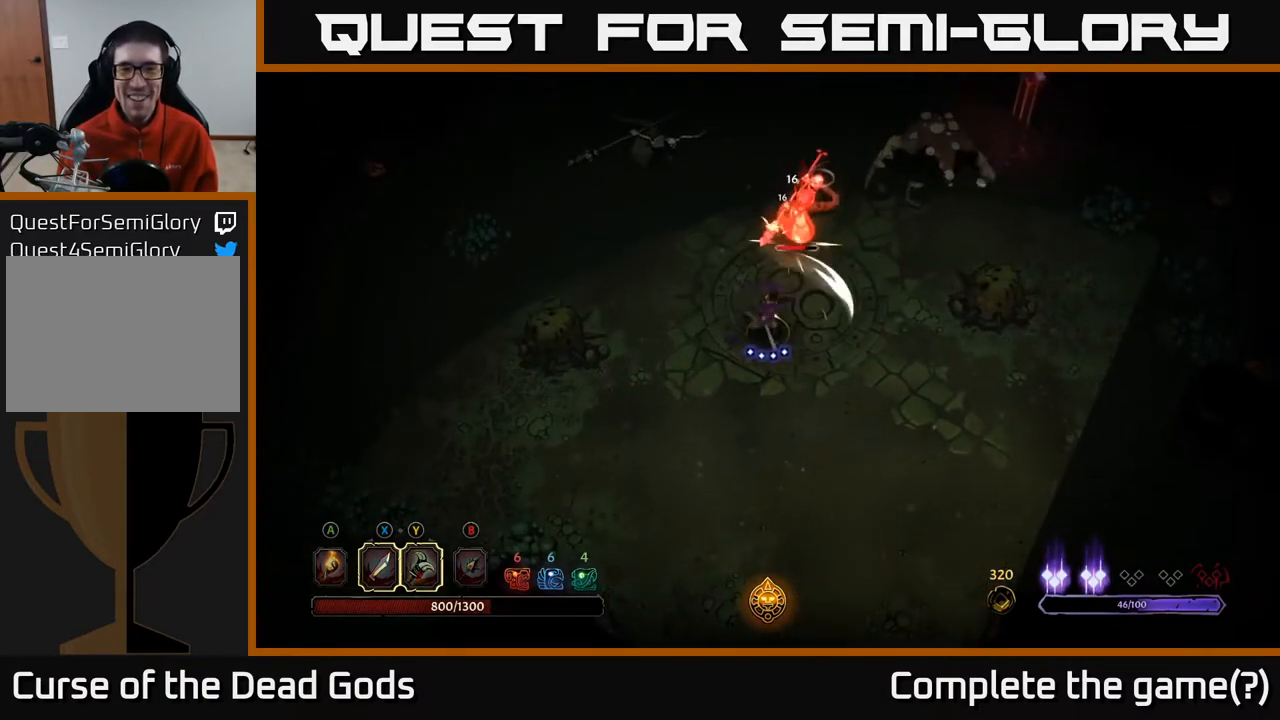
{"buttons": ["Y"], "left_stick": "up", "right_stick": "center", "events": [[167, "X", "up"], [417, "Y", "down"]]}
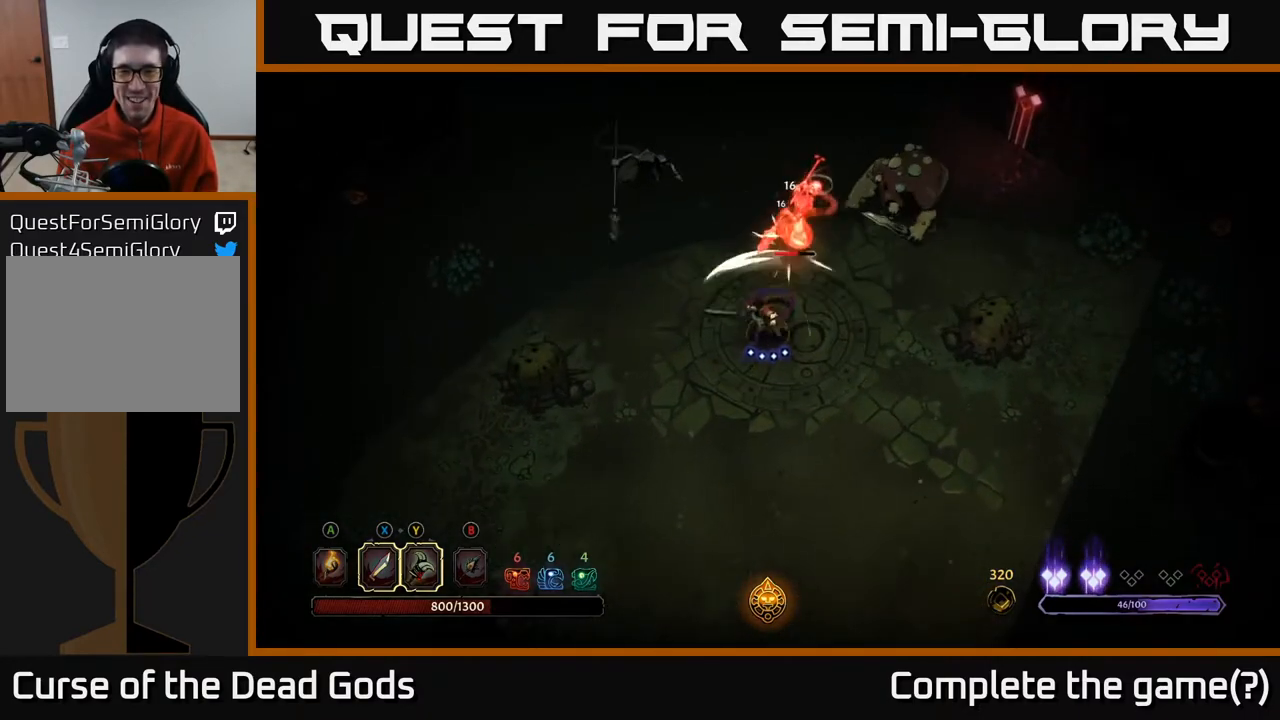
{"buttons": [], "left_stick": "center", "right_stick": "center", "events": [[50, "Y", "up"], [67, "left_stick", "center"]]}
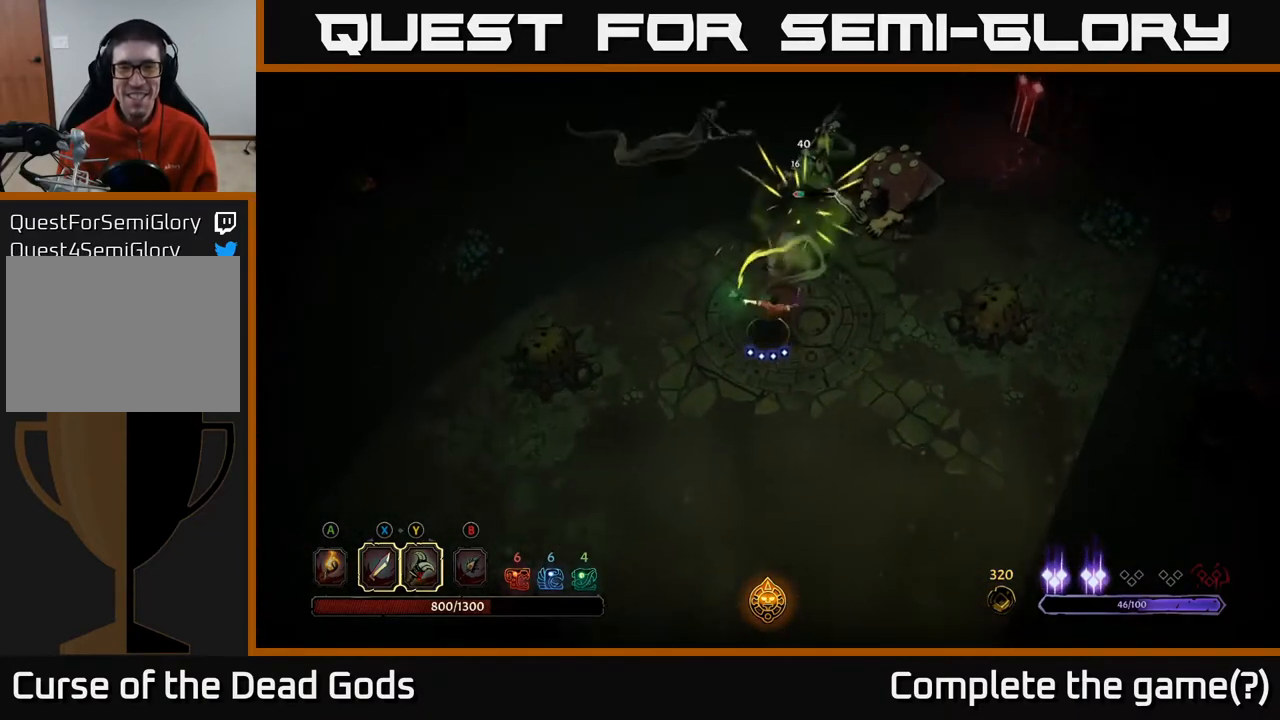
{"buttons": [], "left_stick": "down-right", "right_stick": "center", "events": [[183, "left_stick", "down"], [417, "left_stick", "down-right"]]}
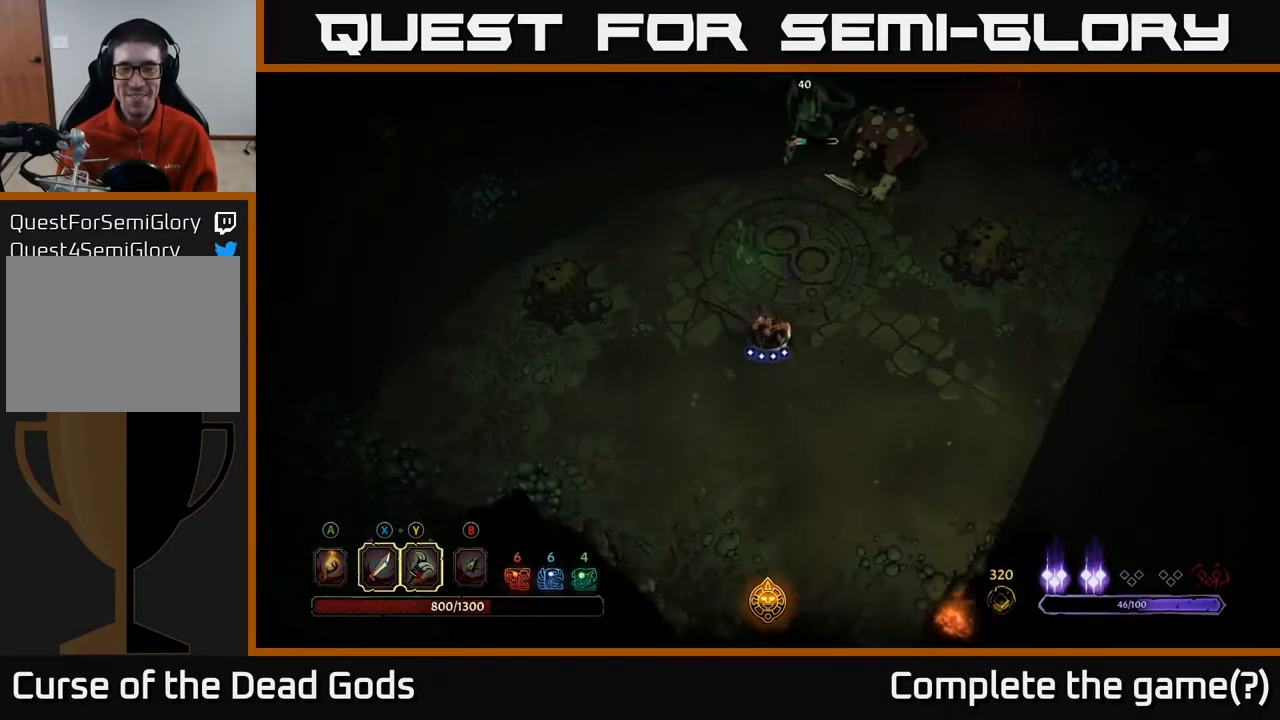
{"buttons": [], "left_stick": "down-right", "right_stick": "center", "events": []}